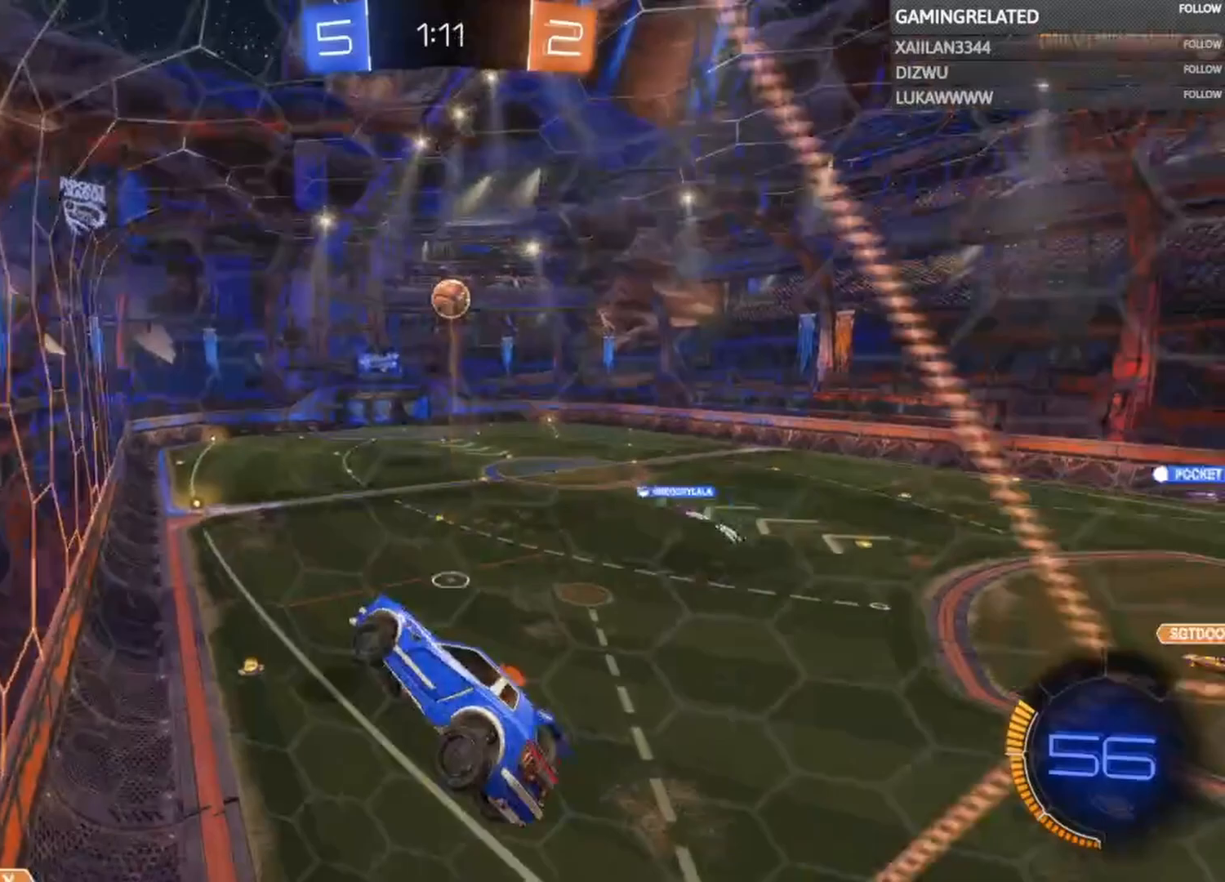
Gameplay with a controller (Xbox layout); each line is a JSON object with the inputs held at the frame after it. "events" lists button and stick changes between this image and that frame as [ms after this image, input, new state], when the widget could be followed in between. Not read: L3 R3.
{"buttons": ["R2"], "left_stick": "up", "right_stick": "center", "events": [[200, "left_stick", "left"], [333, "left_stick", "center"], [467, "left_stick", "up"]]}
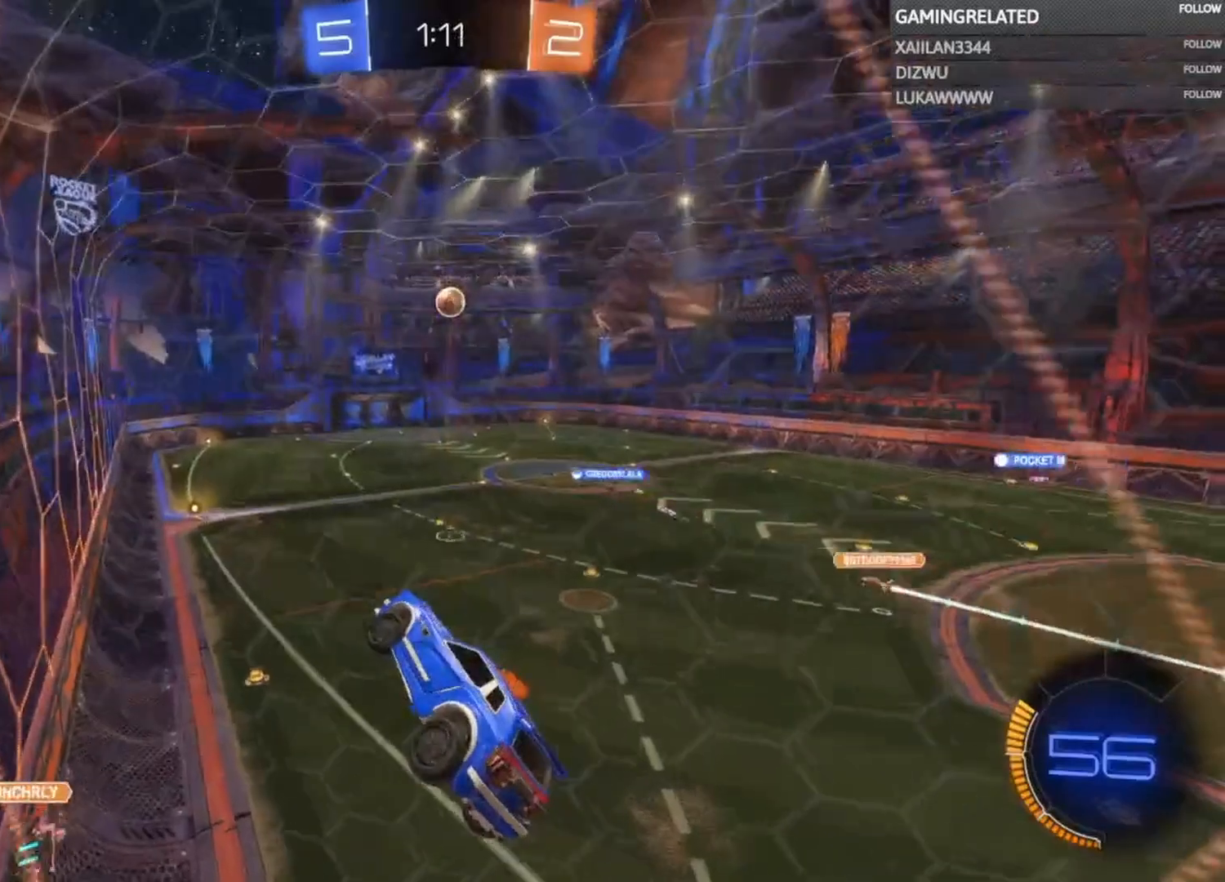
{"buttons": ["R2"], "left_stick": "center", "right_stick": "center", "events": [[133, "left_stick", "center"], [200, "left_stick", "up"], [300, "left_stick", "center"]]}
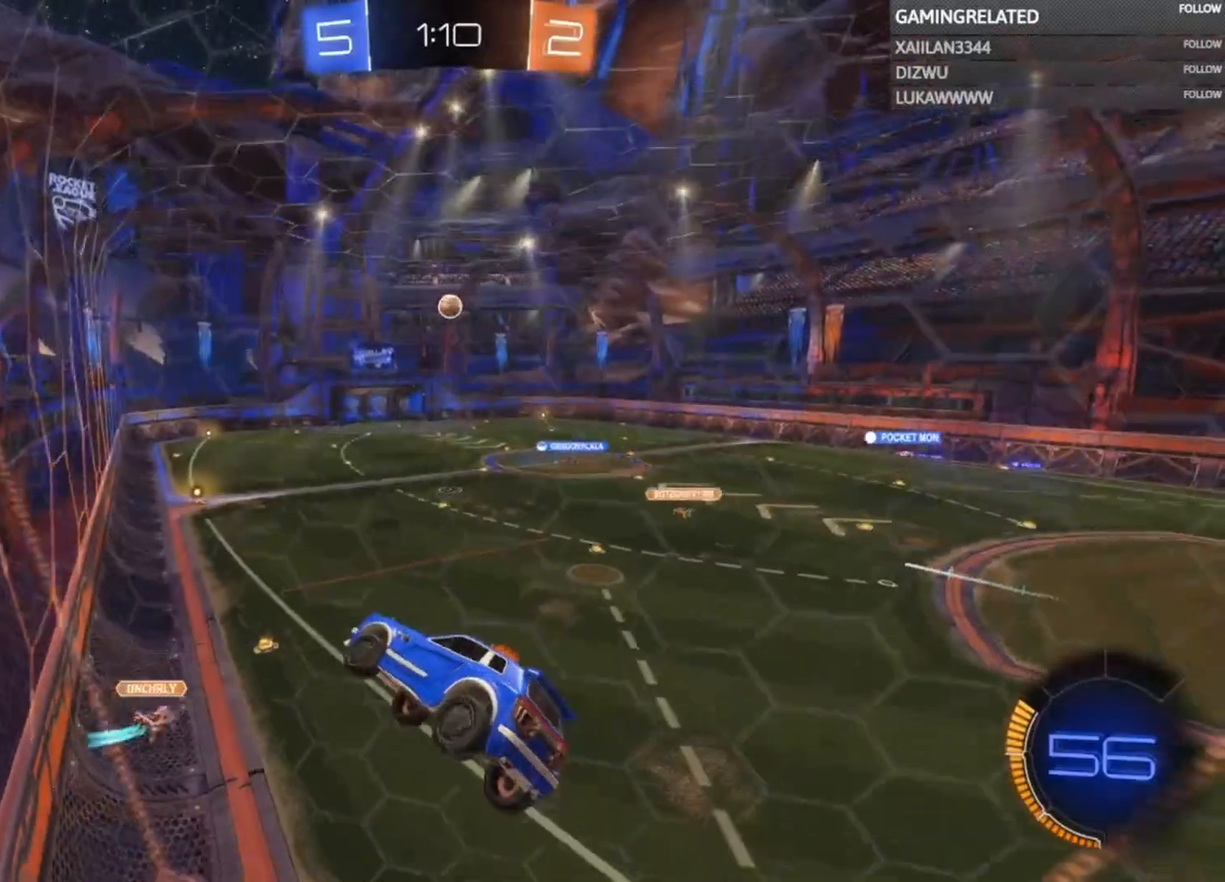
{"buttons": ["R2"], "left_stick": "center", "right_stick": "center", "events": [[167, "left_stick", "down-right"], [300, "left_stick", "center"], [367, "left_stick", "right"], [500, "left_stick", "center"]]}
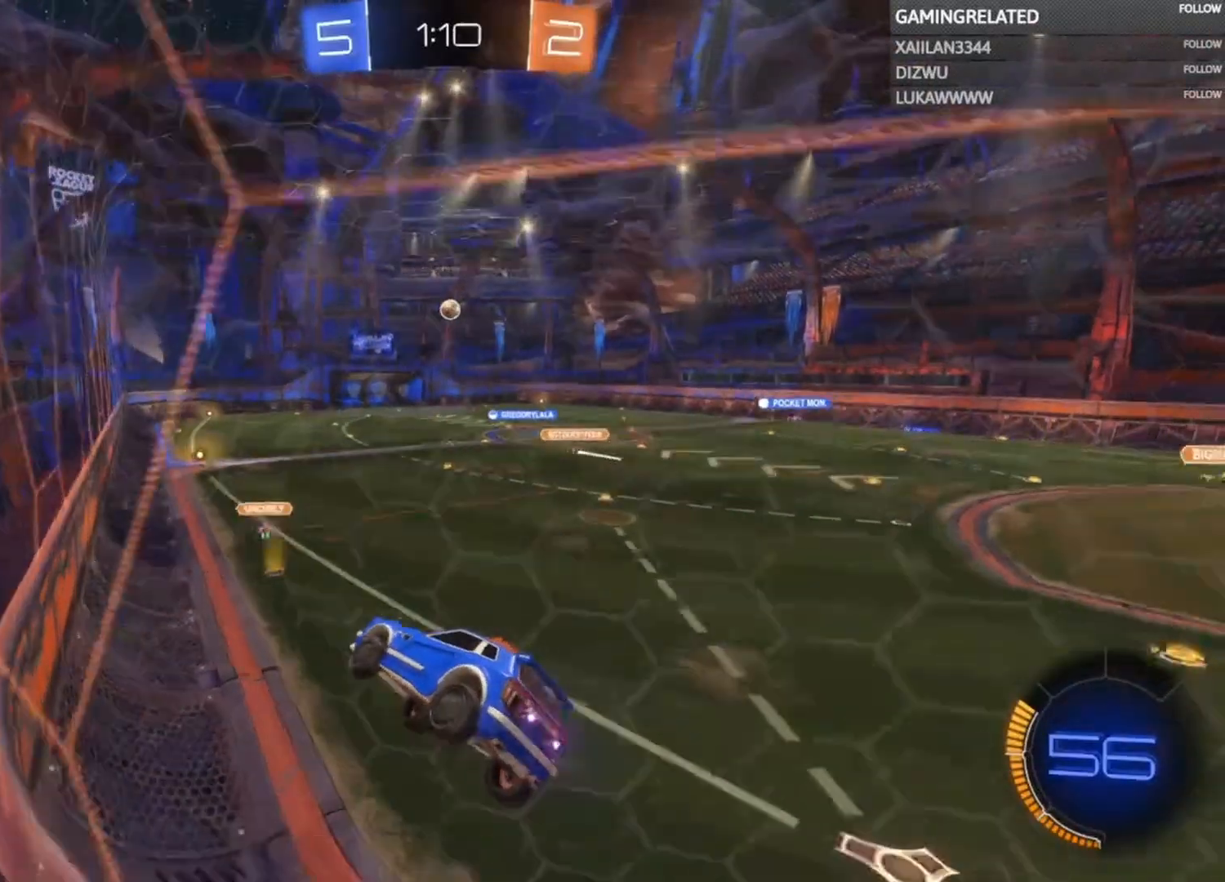
{"buttons": ["B", "R2"], "left_stick": "center", "right_stick": "center", "events": [[67, "left_stick", "left"], [233, "left_stick", "center"], [333, "B", "down"]]}
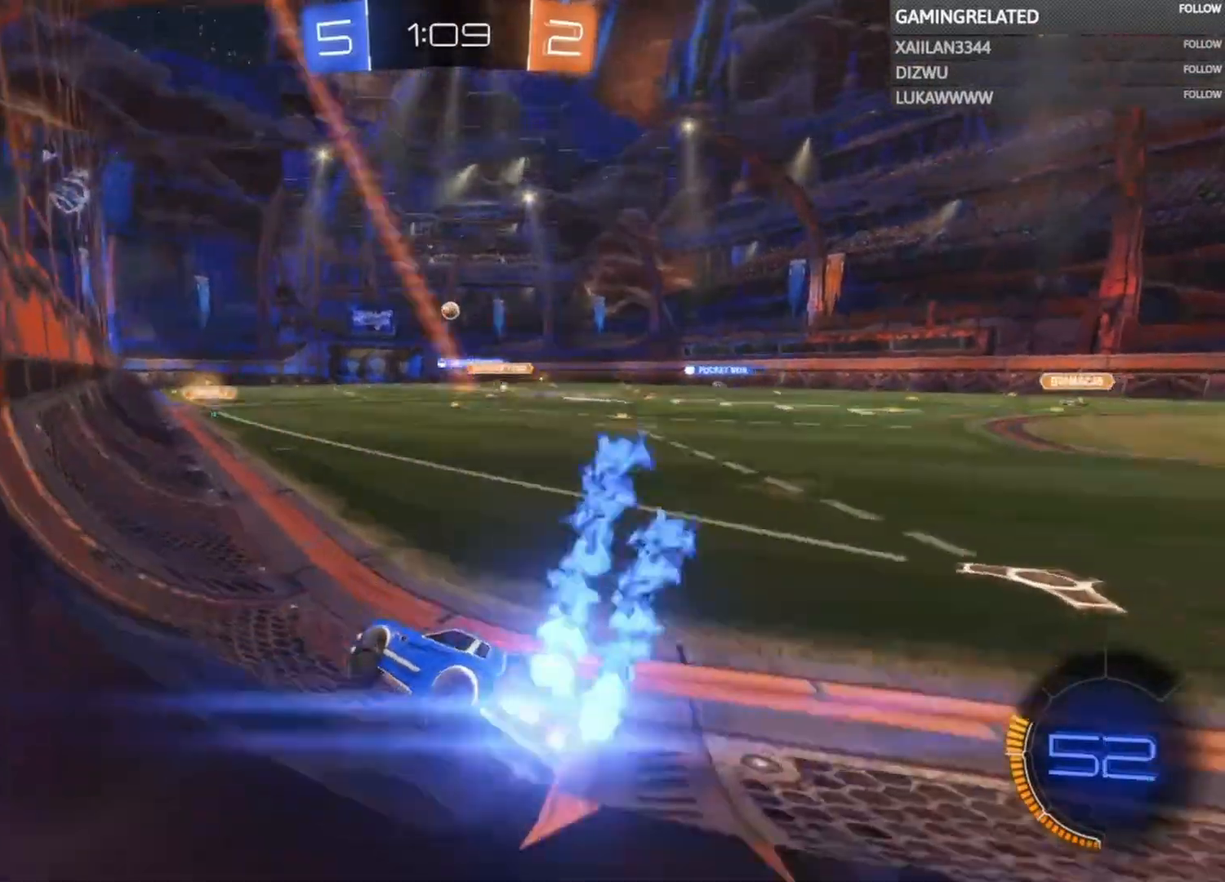
{"buttons": ["B", "R2"], "left_stick": "center", "right_stick": "center", "events": [[200, "left_stick", "right"], [333, "left_stick", "center"]]}
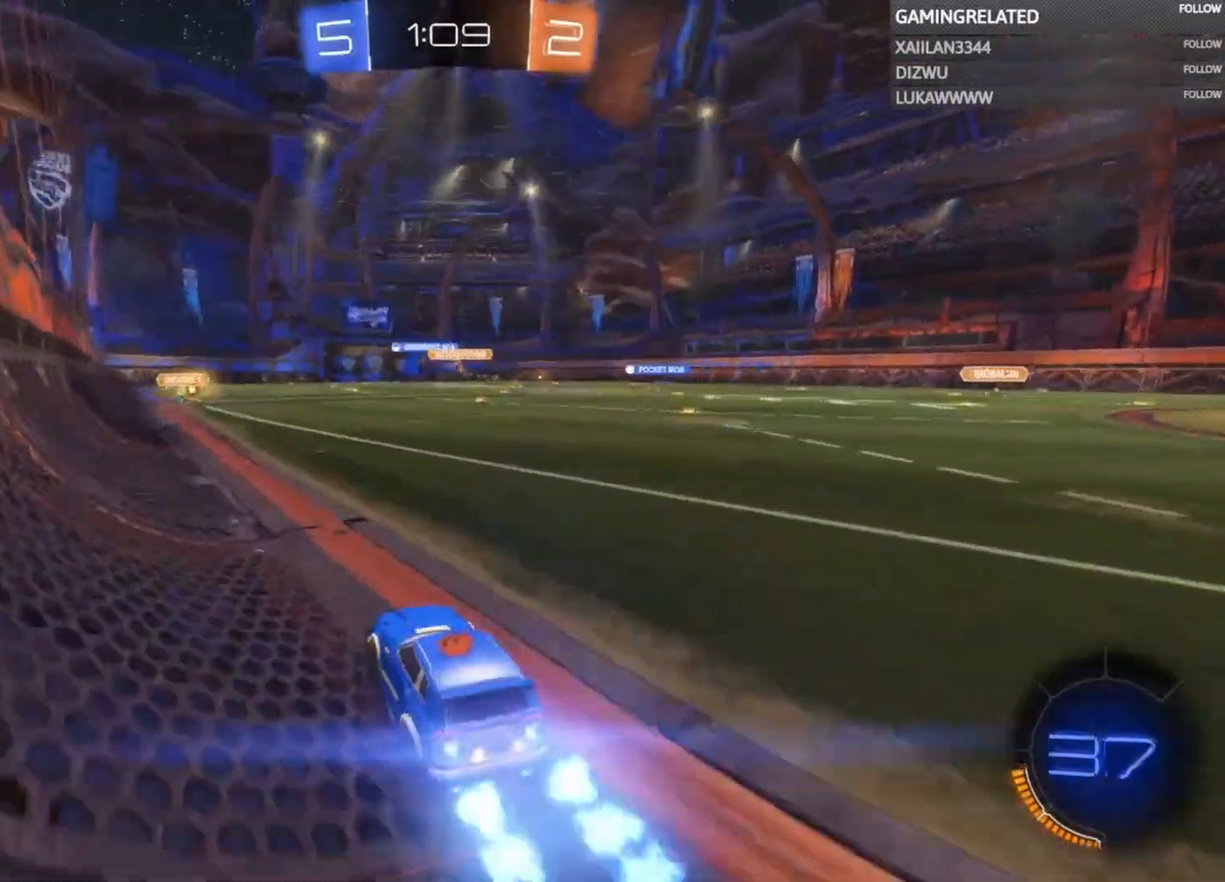
{"buttons": ["R2"], "left_stick": "up", "right_stick": "center", "events": [[133, "B", "up"], [167, "left_stick", "up"], [267, "A", "down"], [300, "A", "up"], [400, "A", "down"], [500, "A", "up"]]}
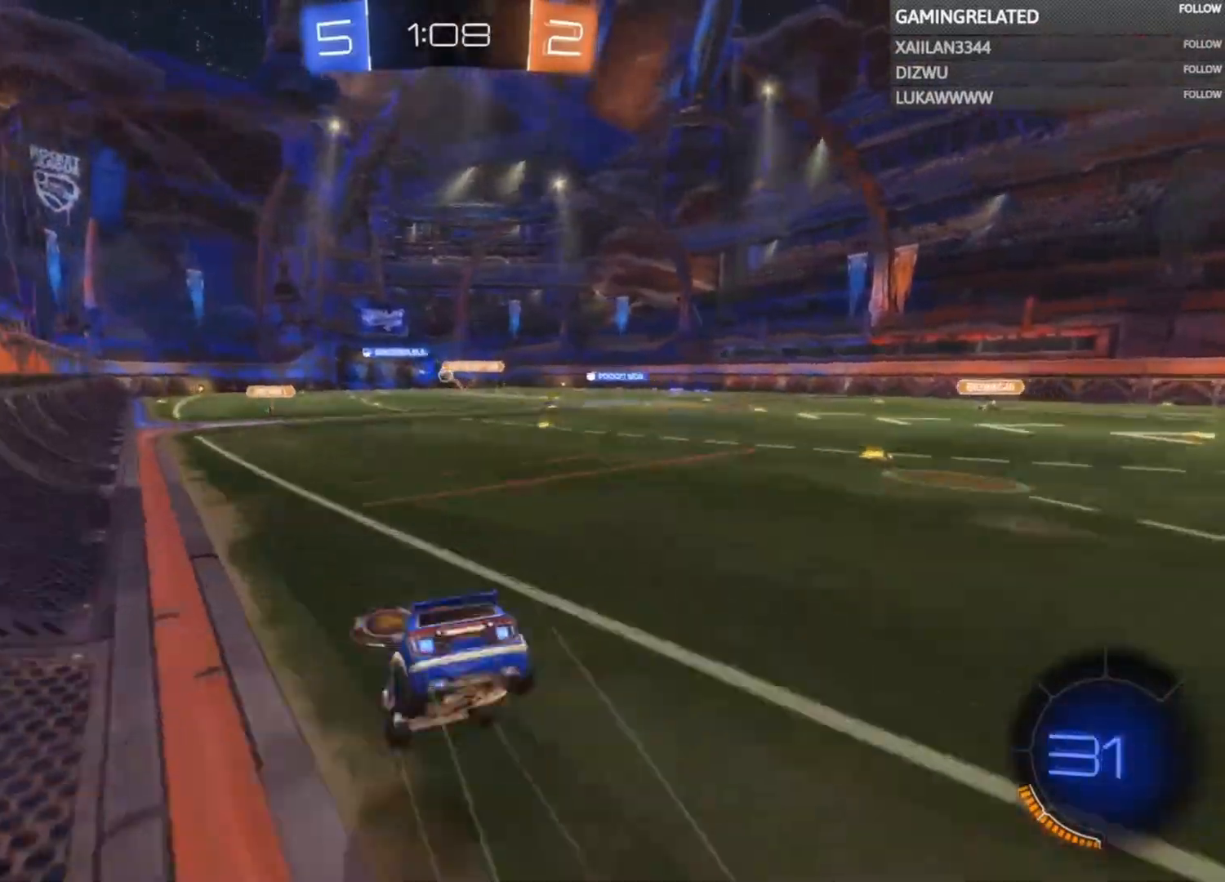
{"buttons": ["R2"], "left_stick": "left", "right_stick": "center", "events": [[33, "left_stick", "left"], [100, "left_stick", "center"], [167, "left_stick", "left"], [367, "left_stick", "center"], [500, "left_stick", "left"]]}
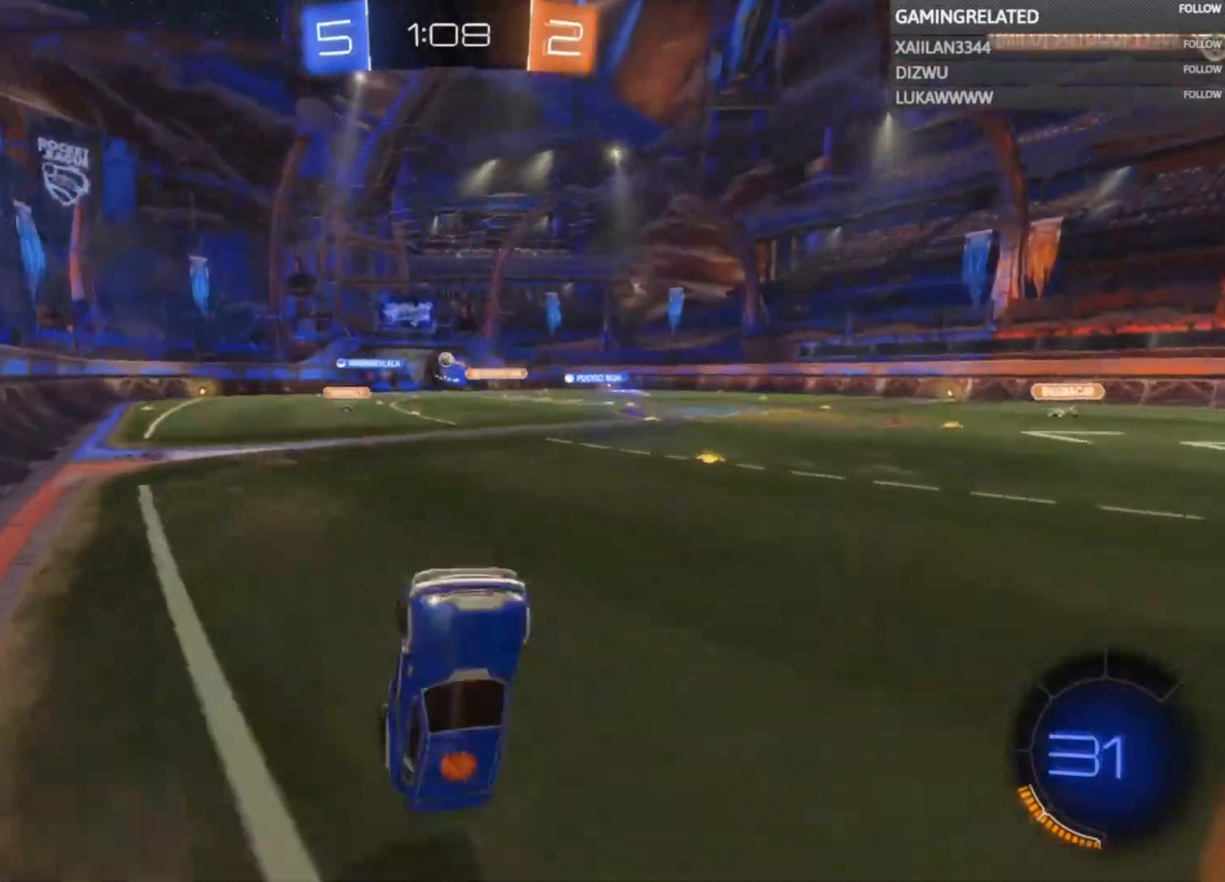
{"buttons": ["R2"], "left_stick": "left", "right_stick": "center", "events": [[167, "left_stick", "center"], [433, "left_stick", "left"]]}
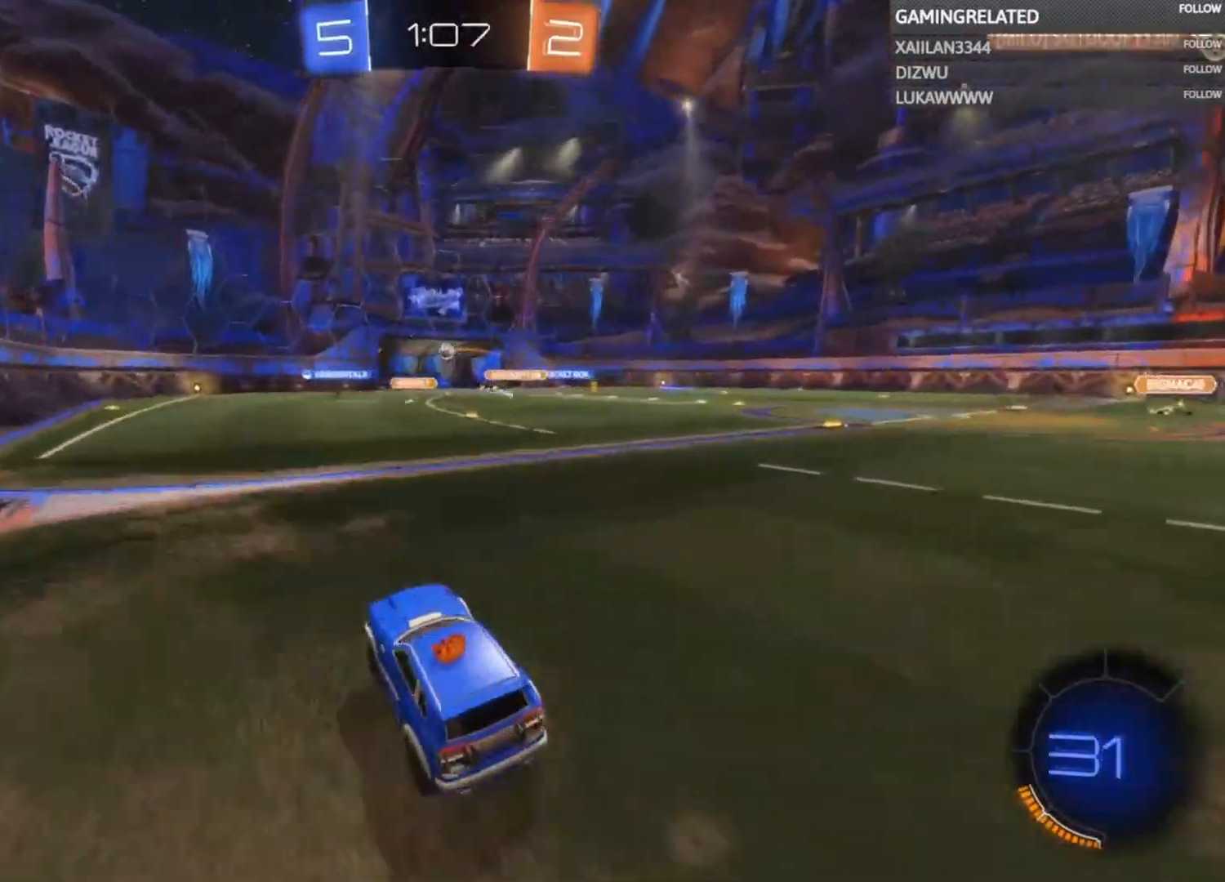
{"buttons": ["R2"], "left_stick": "up", "right_stick": "center", "events": [[133, "left_stick", "up"], [200, "A", "down"], [267, "A", "up"], [333, "A", "down"], [467, "A", "up"]]}
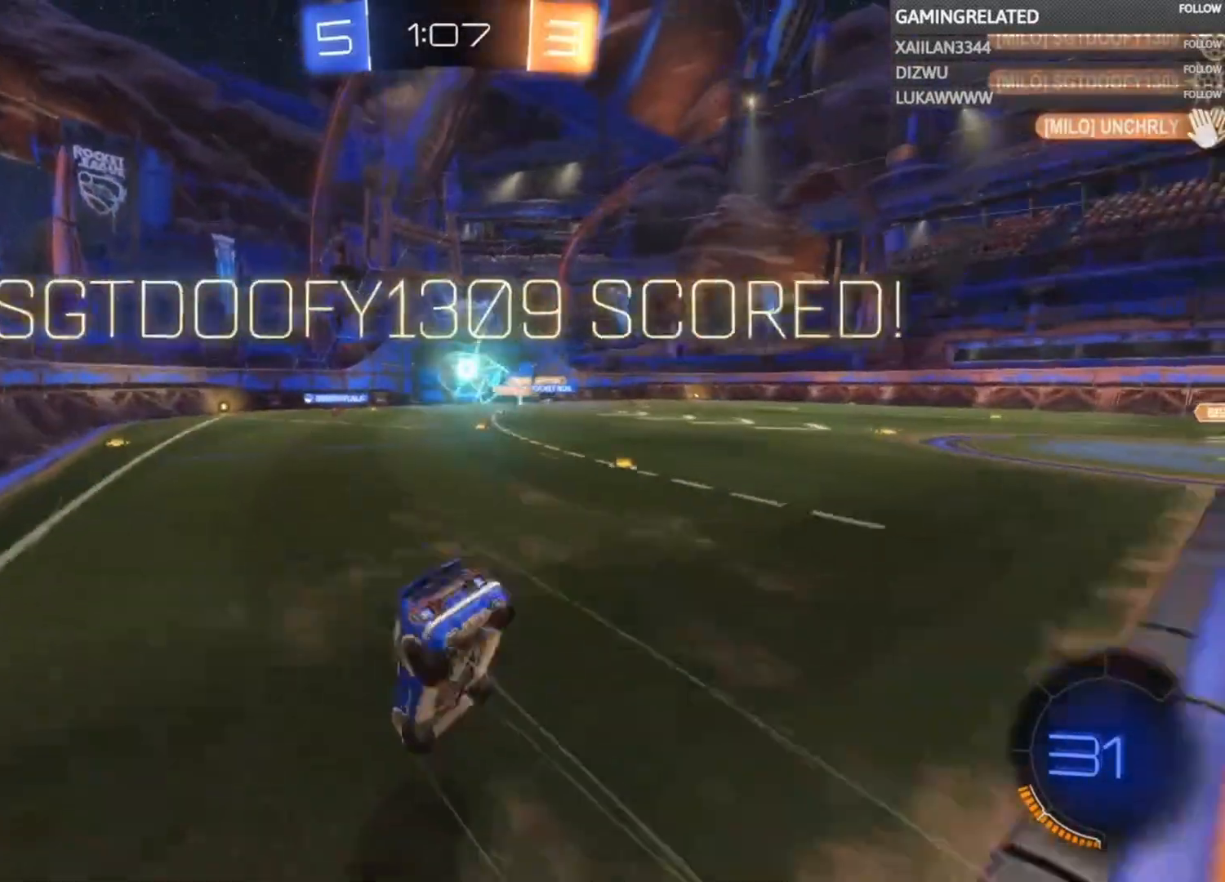
{"buttons": ["R2"], "left_stick": "center", "right_stick": "center", "events": [[33, "left_stick", "center"]]}
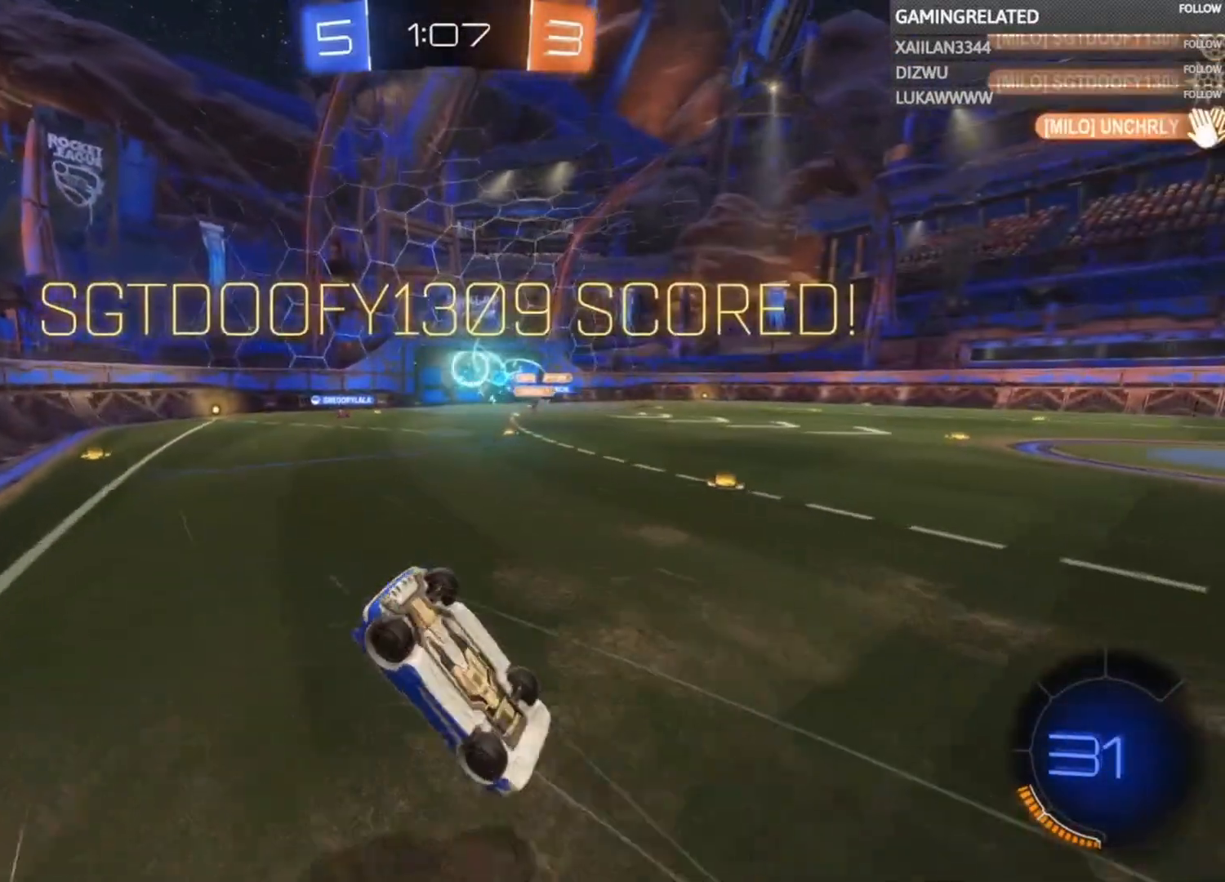
{"buttons": ["R2"], "left_stick": "left", "right_stick": "center", "events": [[67, "left_stick", "left"], [267, "left_stick", "center"], [400, "left_stick", "left"]]}
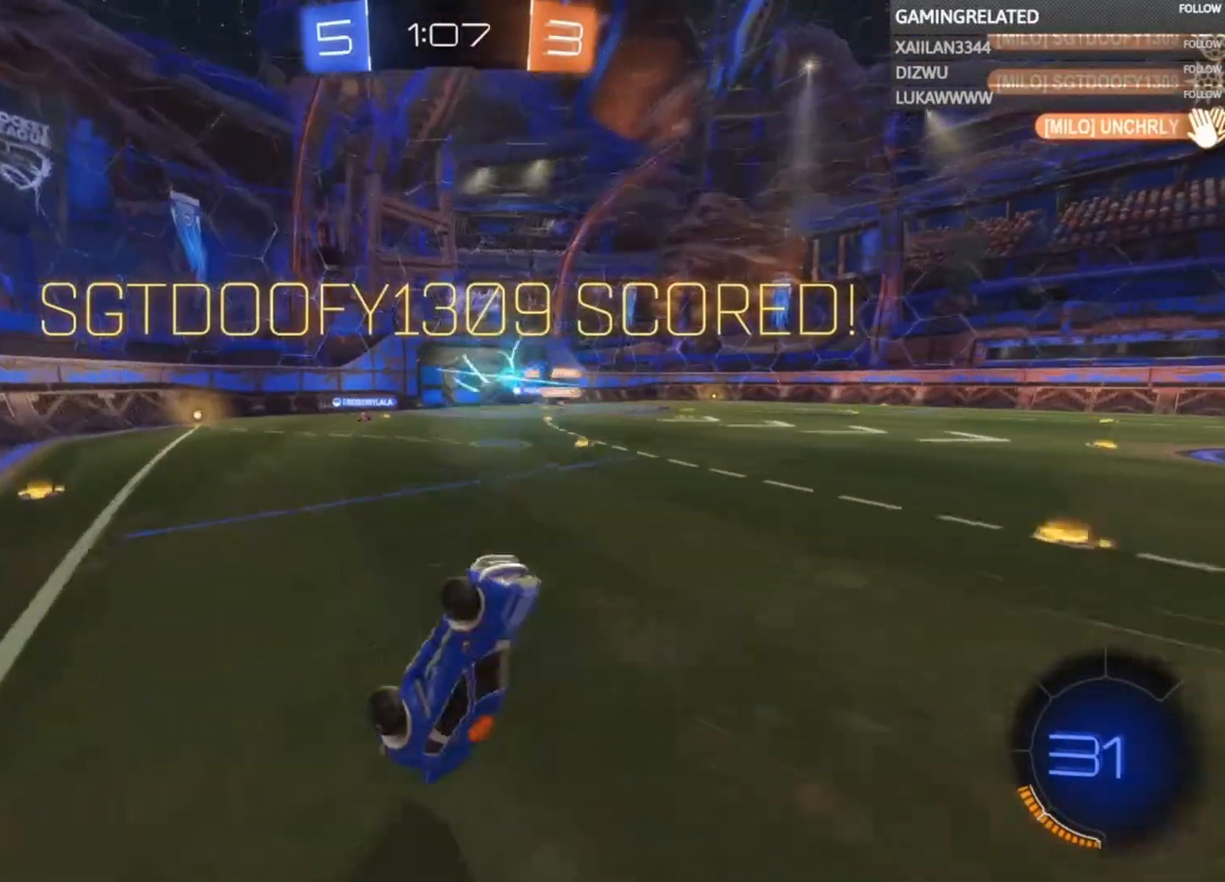
{"buttons": ["R2"], "left_stick": "center", "right_stick": "center", "events": [[100, "left_stick", "center"], [200, "left_stick", "left"], [433, "left_stick", "center"]]}
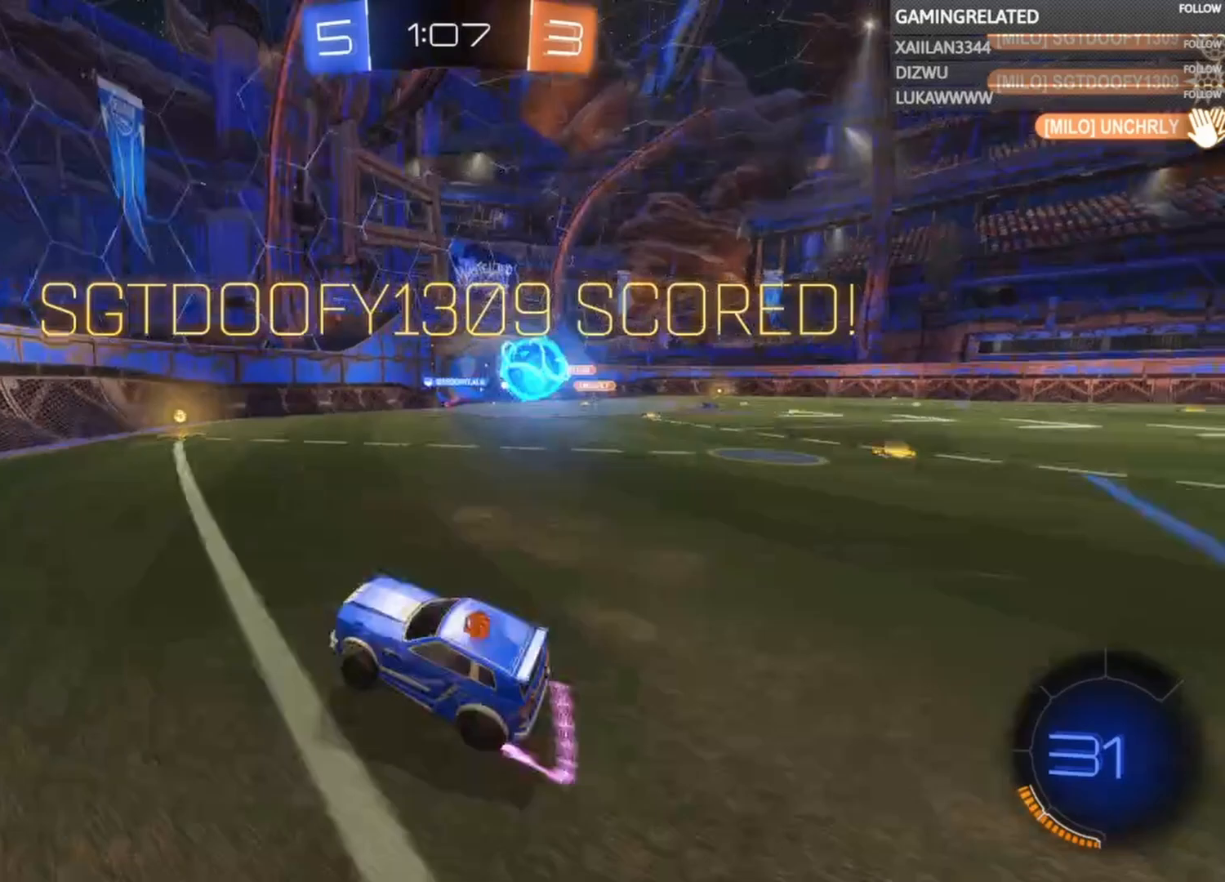
{"buttons": ["R2"], "left_stick": "right", "right_stick": "center", "events": [[100, "left_stick", "right"]]}
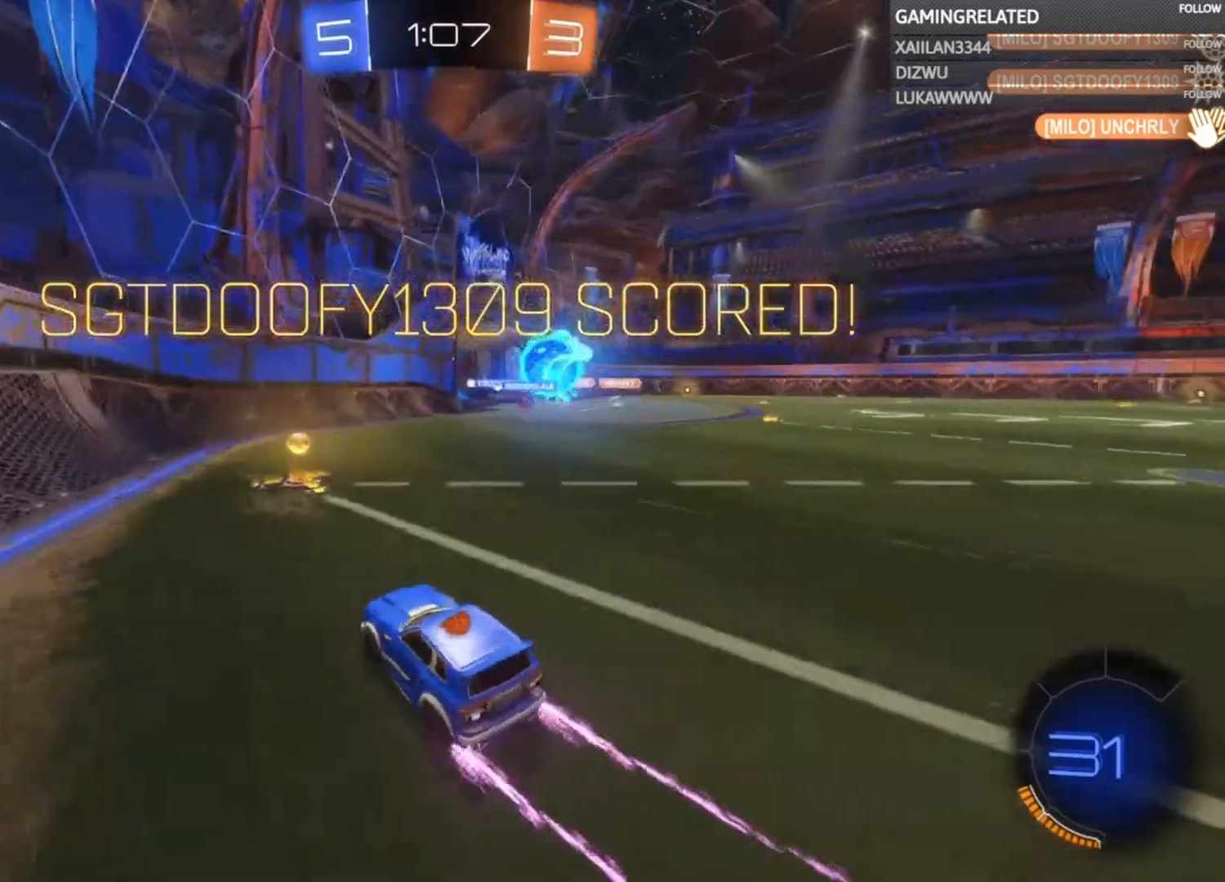
{"buttons": [], "left_stick": "center", "right_stick": "center", "events": [[133, "R2", "up"], [167, "L2", "down"], [333, "L2", "up"], [467, "left_stick", "center"]]}
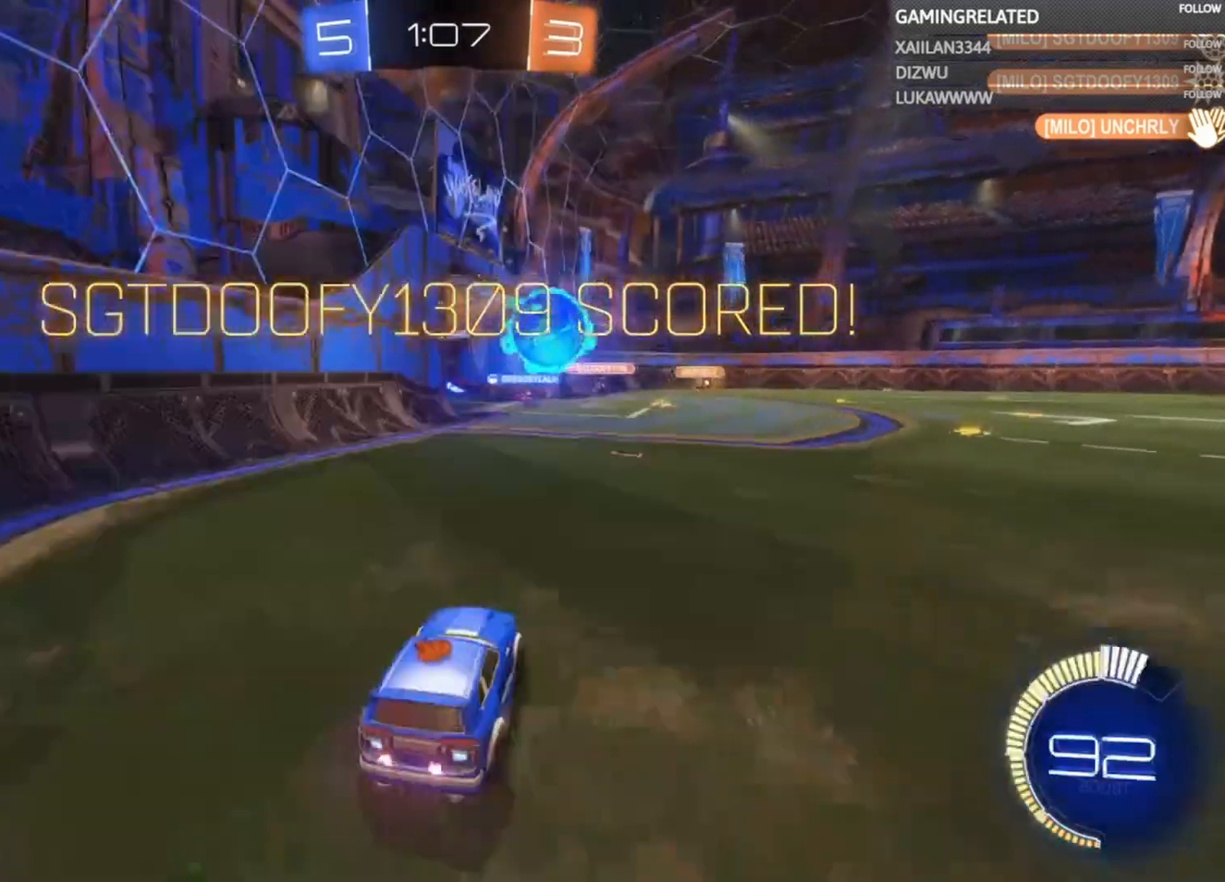
{"buttons": ["A", "B", "R1", "R2"], "left_stick": "center", "right_stick": "center", "events": [[33, "R2", "down"], [100, "A", "down"], [100, "B", "down"], [133, "left_stick", "down"], [333, "left_stick", "left"], [367, "R1", "down"], [433, "left_stick", "center"]]}
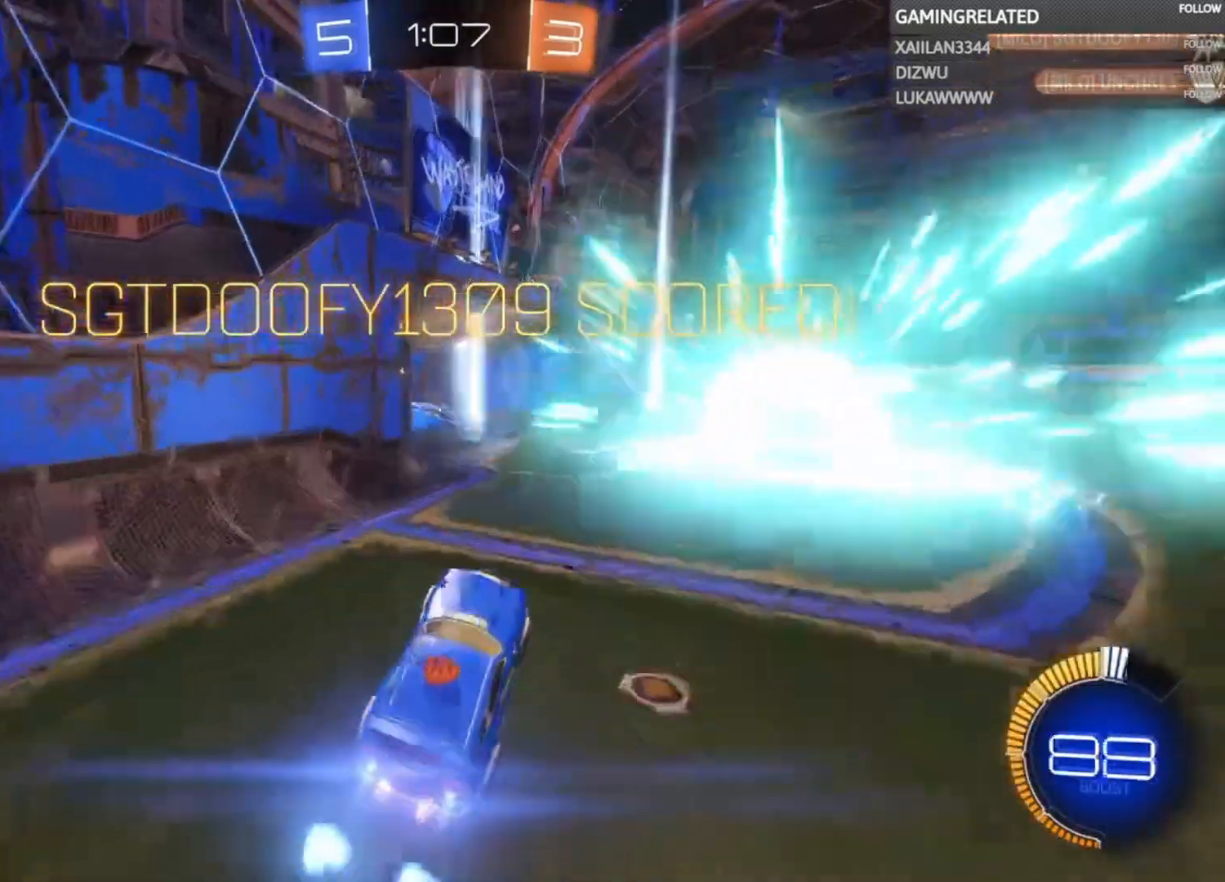
{"buttons": [], "left_stick": "center", "right_stick": "center", "events": [[167, "R2", "up"], [367, "A", "up"], [367, "B", "up"], [433, "R1", "up"]]}
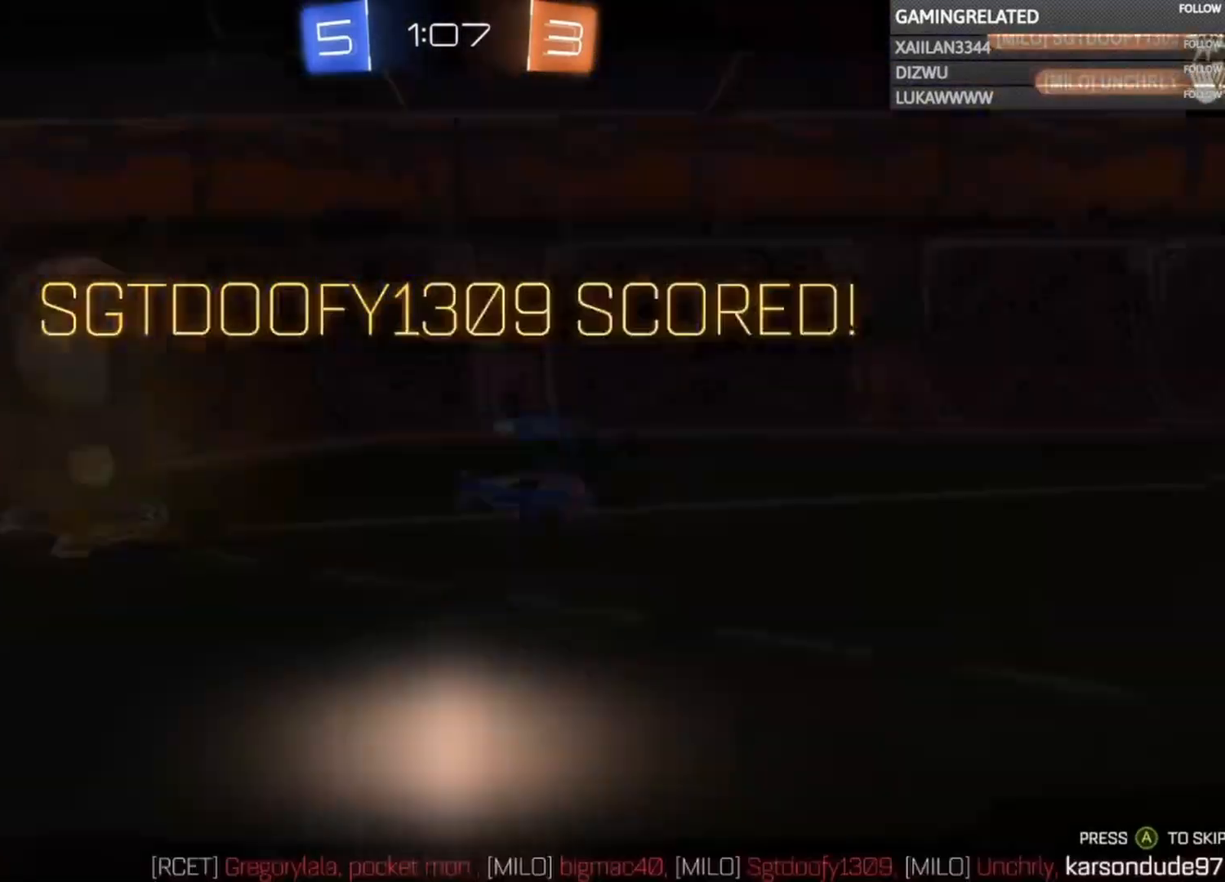
{"buttons": [], "left_stick": "center", "right_stick": "center", "events": [[433, "A", "down"], [500, "A", "up"]]}
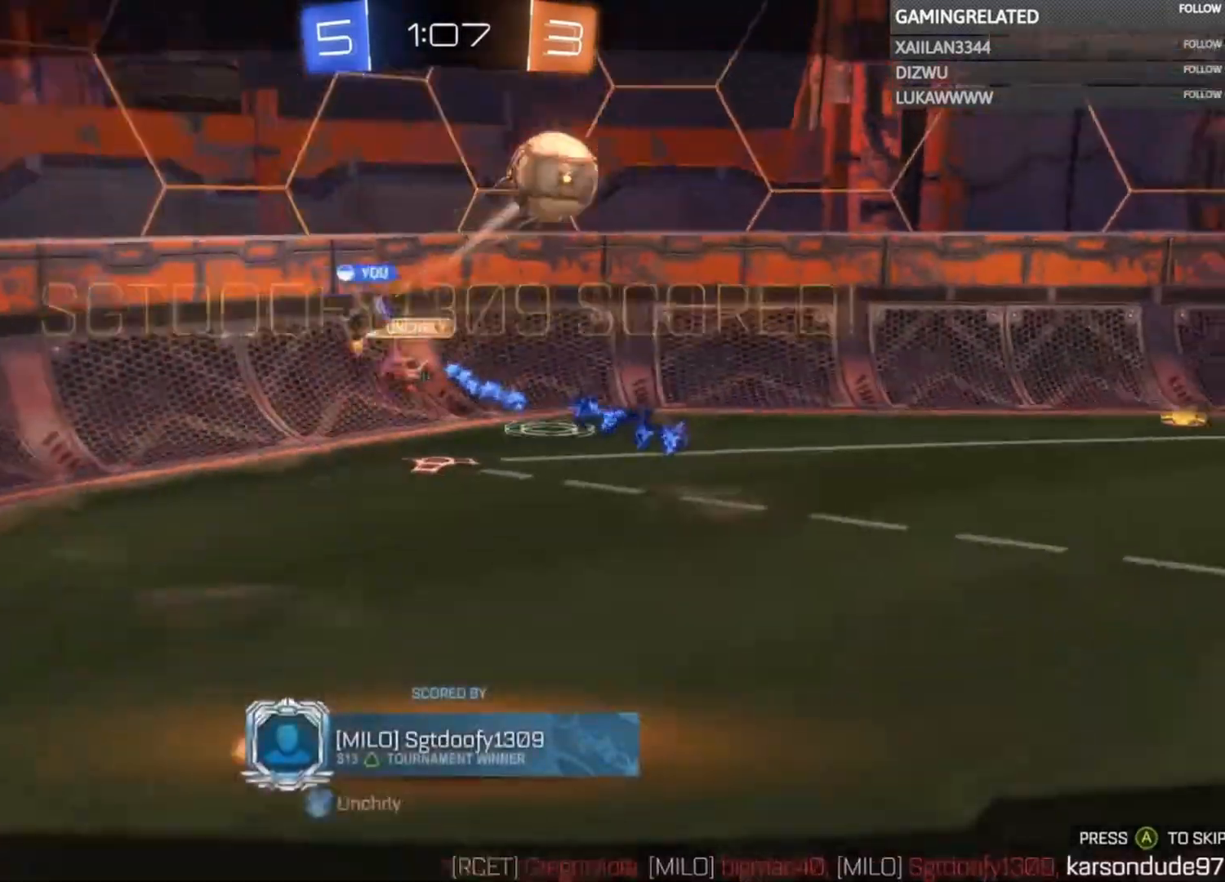
{"buttons": ["A"], "left_stick": "center", "right_stick": "center", "events": [[100, "A", "down"], [200, "A", "up"], [333, "A", "down"], [400, "A", "up"], [467, "A", "down"]]}
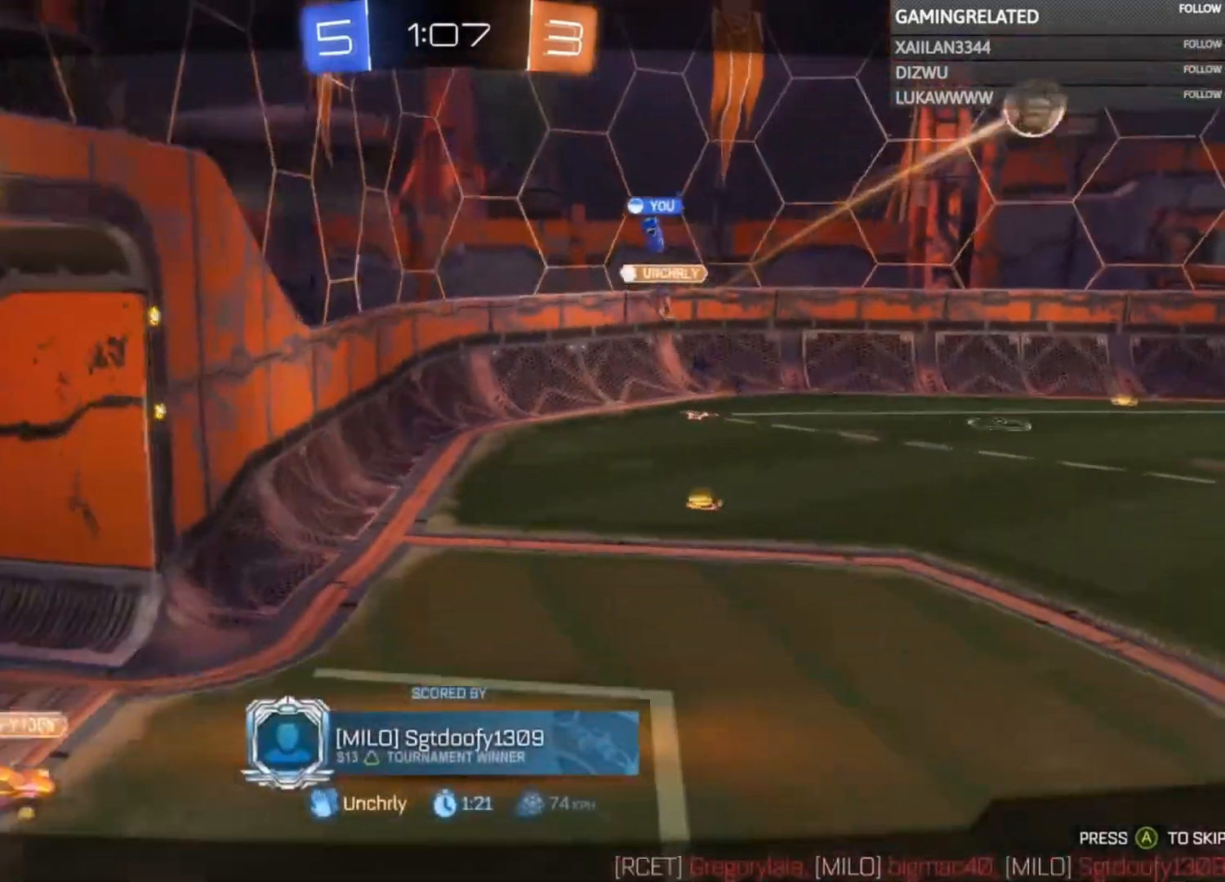
{"buttons": ["A"], "left_stick": "center", "right_stick": "center", "events": [[100, "A", "up"], [133, "A", "down"], [233, "A", "up"], [333, "A", "down"], [433, "A", "up"], [500, "A", "down"]]}
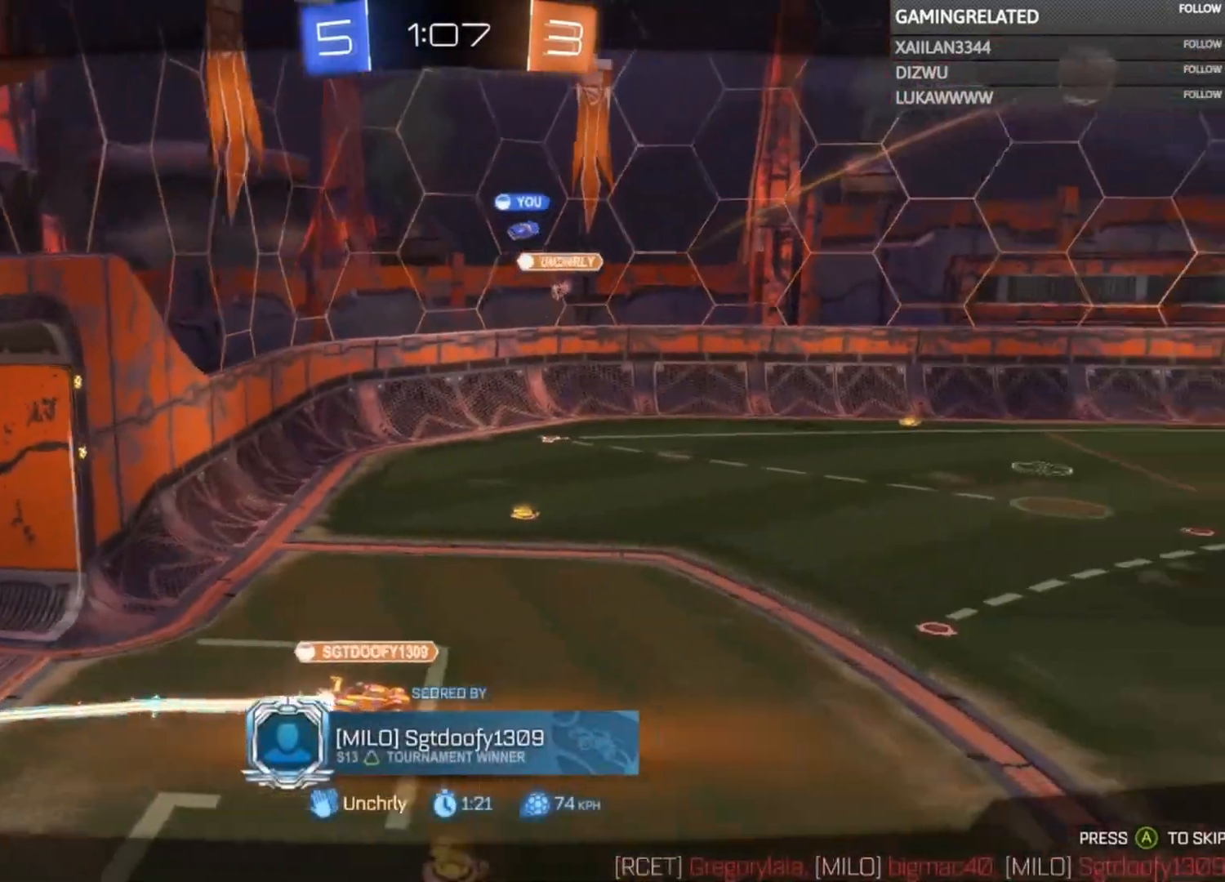
{"buttons": [], "left_stick": "center", "right_stick": "center", "events": [[133, "A", "up"]]}
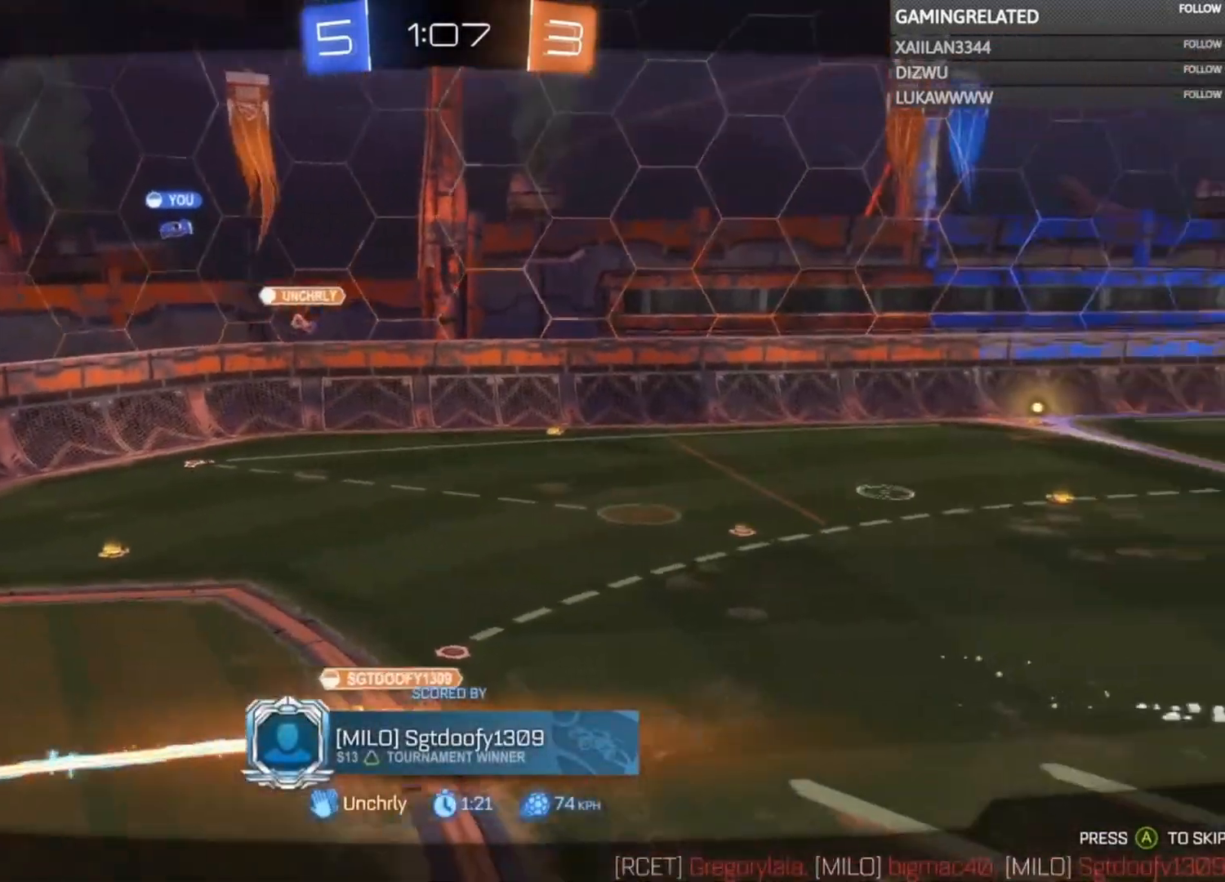
{"buttons": [], "left_stick": "center", "right_stick": "center", "events": []}
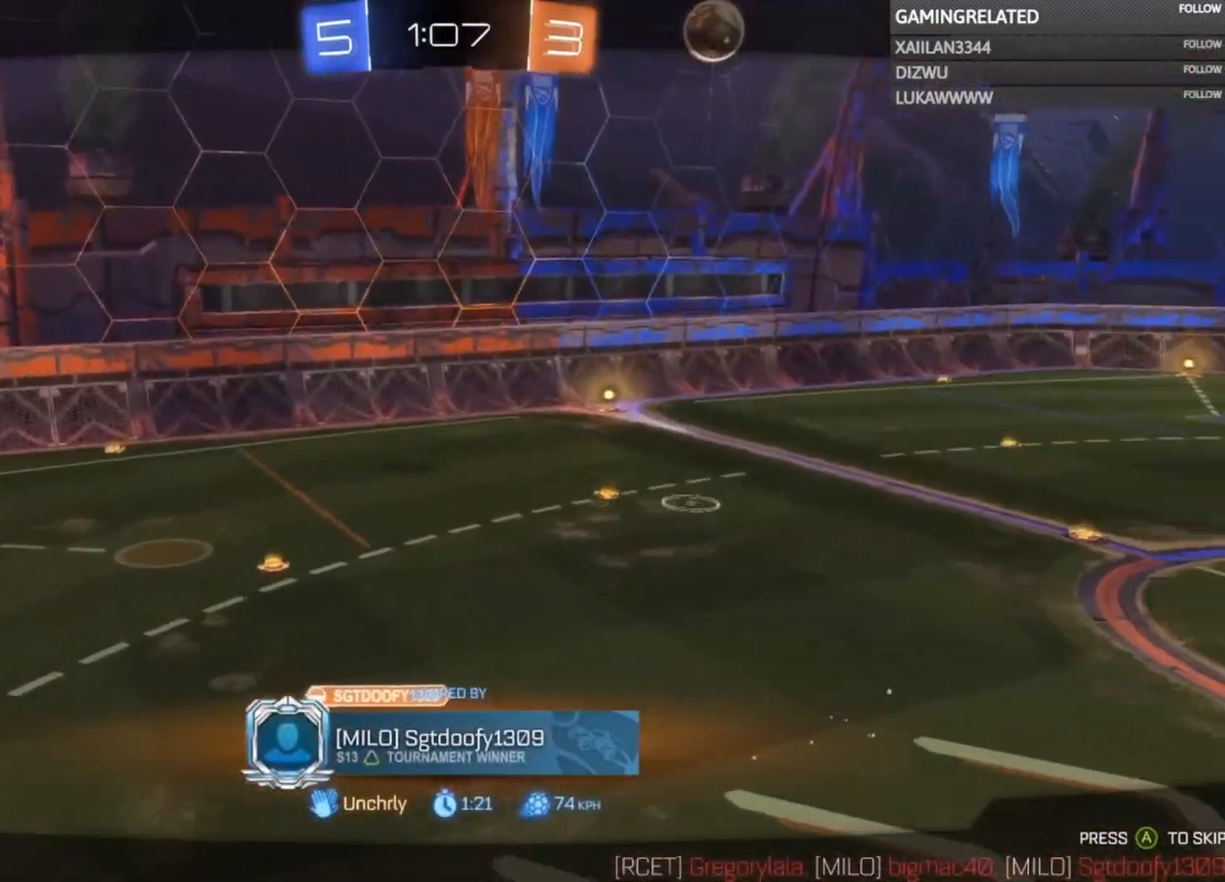
{"buttons": [], "left_stick": "center", "right_stick": "center", "events": []}
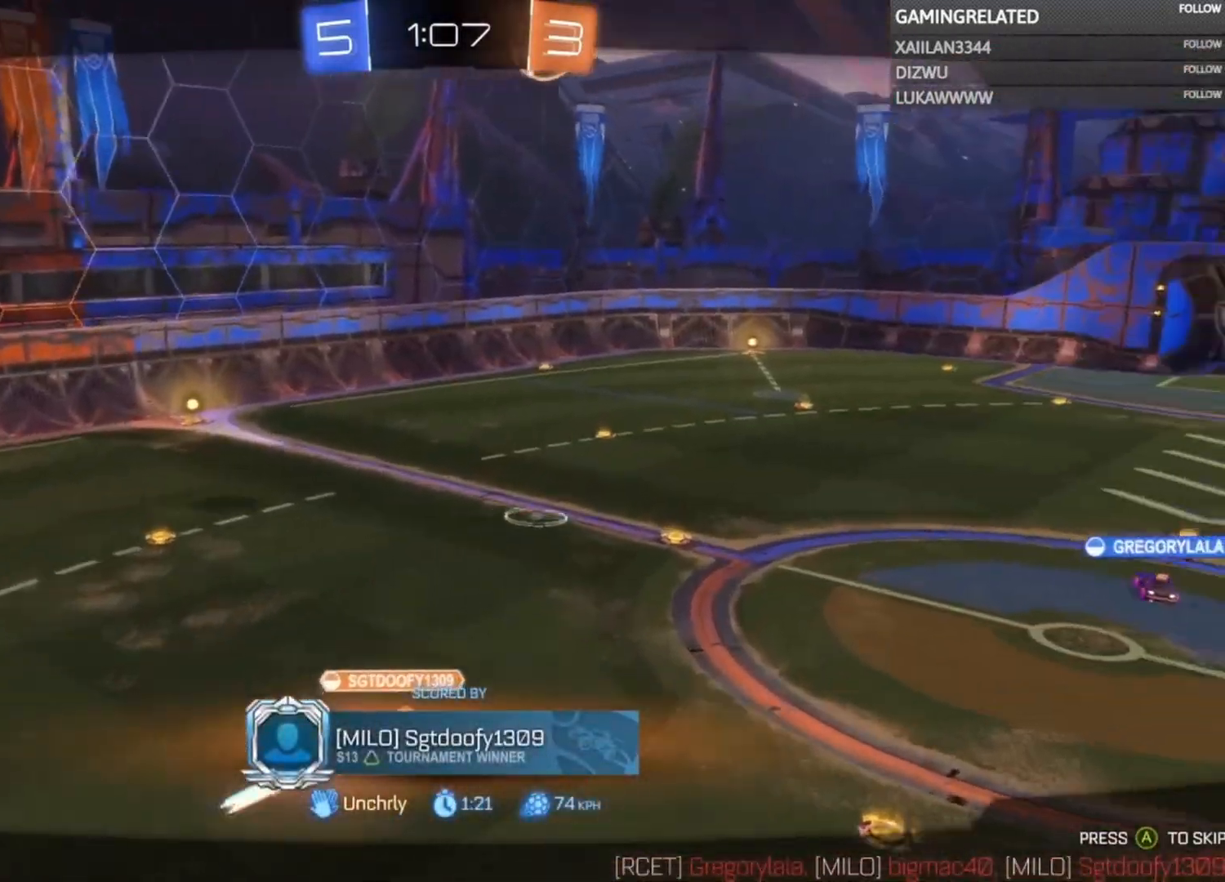
{"buttons": [], "left_stick": "center", "right_stick": "center", "events": []}
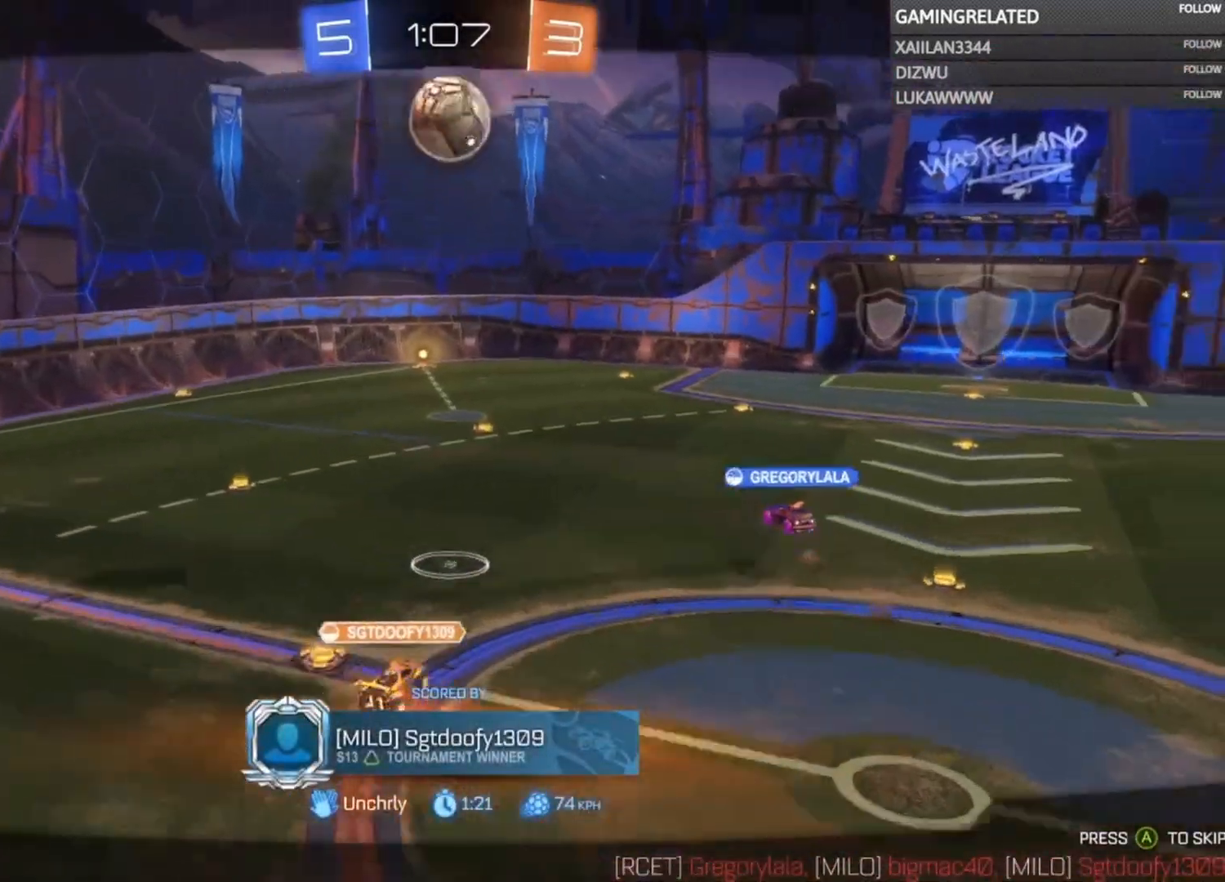
{"buttons": ["A"], "left_stick": "center", "right_stick": "center", "events": [[267, "A", "down"], [433, "A", "up"], [500, "A", "down"]]}
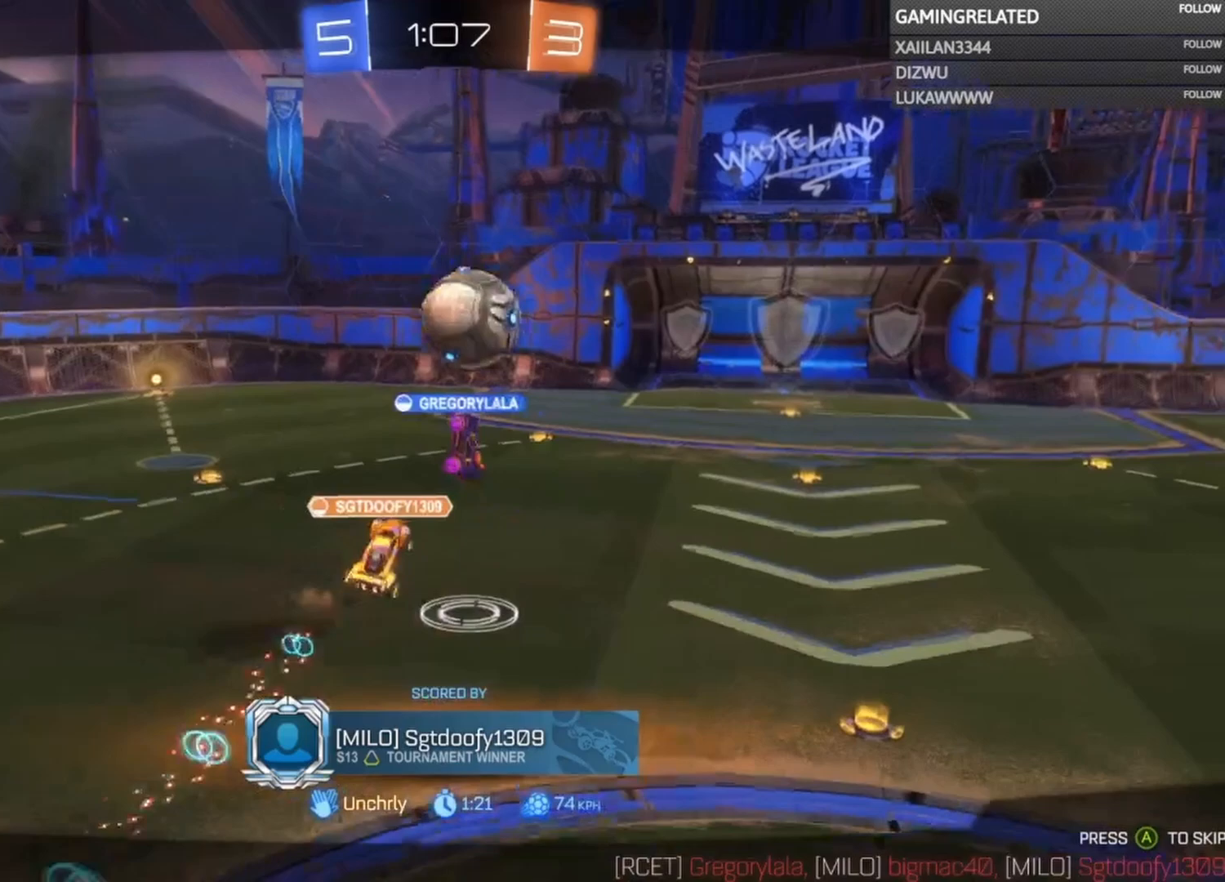
{"buttons": [], "left_stick": "center", "right_stick": "center", "events": [[133, "A", "up"]]}
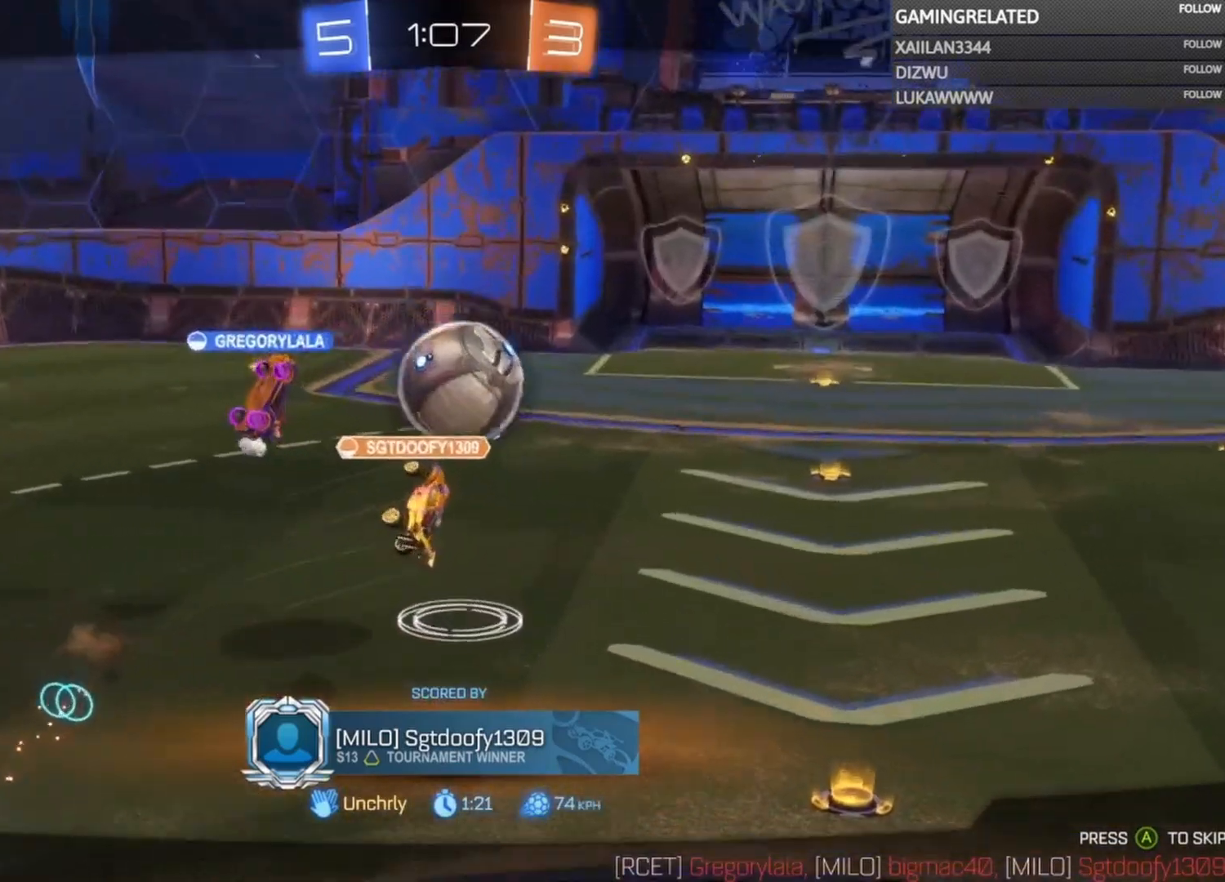
{"buttons": [], "left_stick": "center", "right_stick": "center", "events": []}
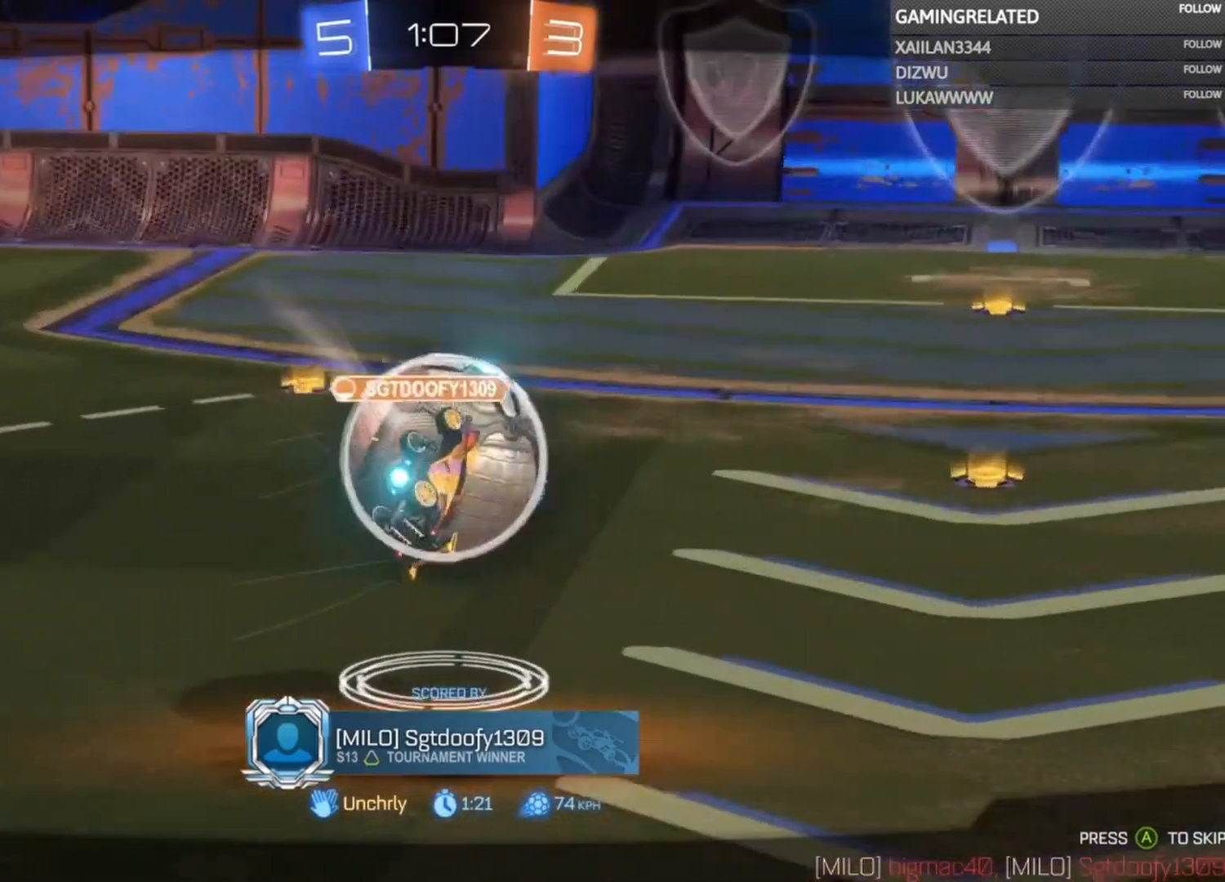
{"buttons": [], "left_stick": "center", "right_stick": "center", "events": [[267, "A", "down"], [367, "A", "up"]]}
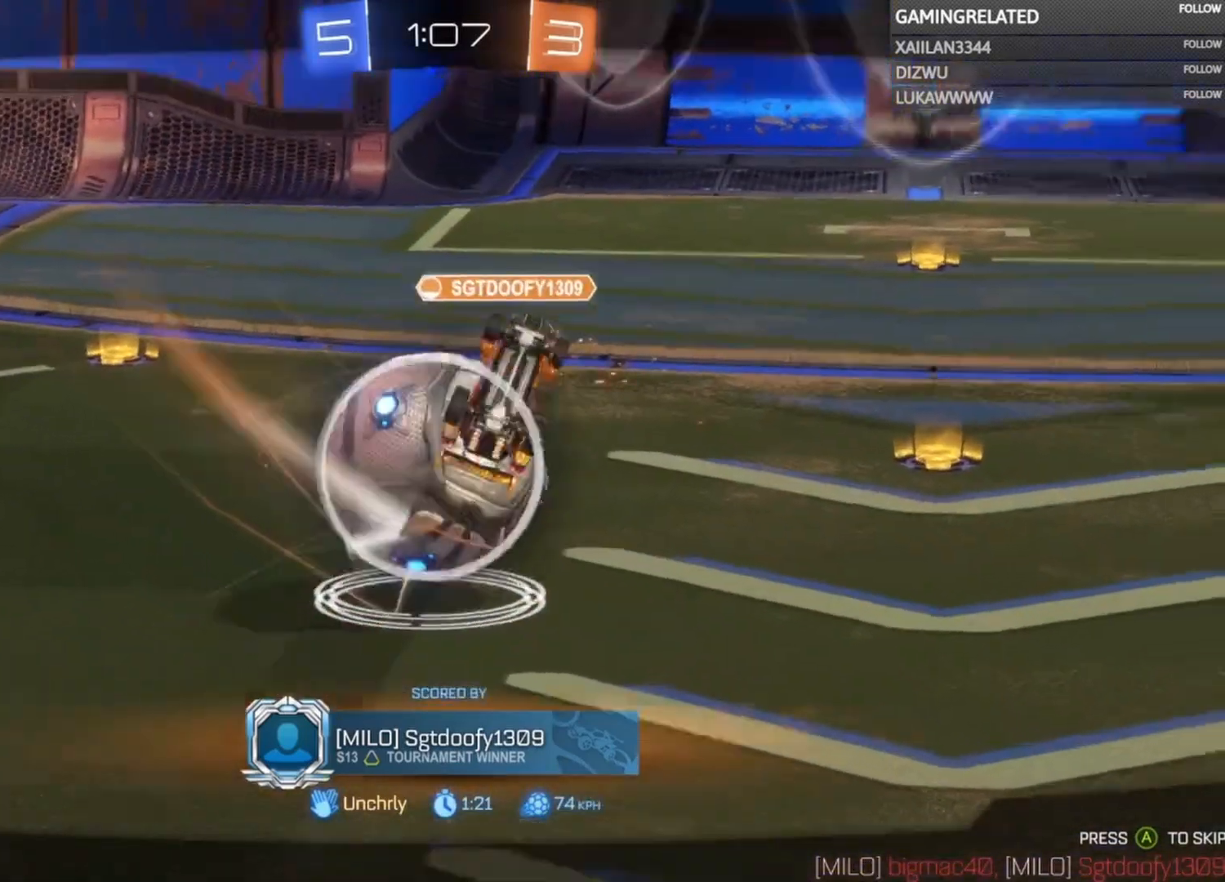
{"buttons": [], "left_stick": "center", "right_stick": "center", "events": []}
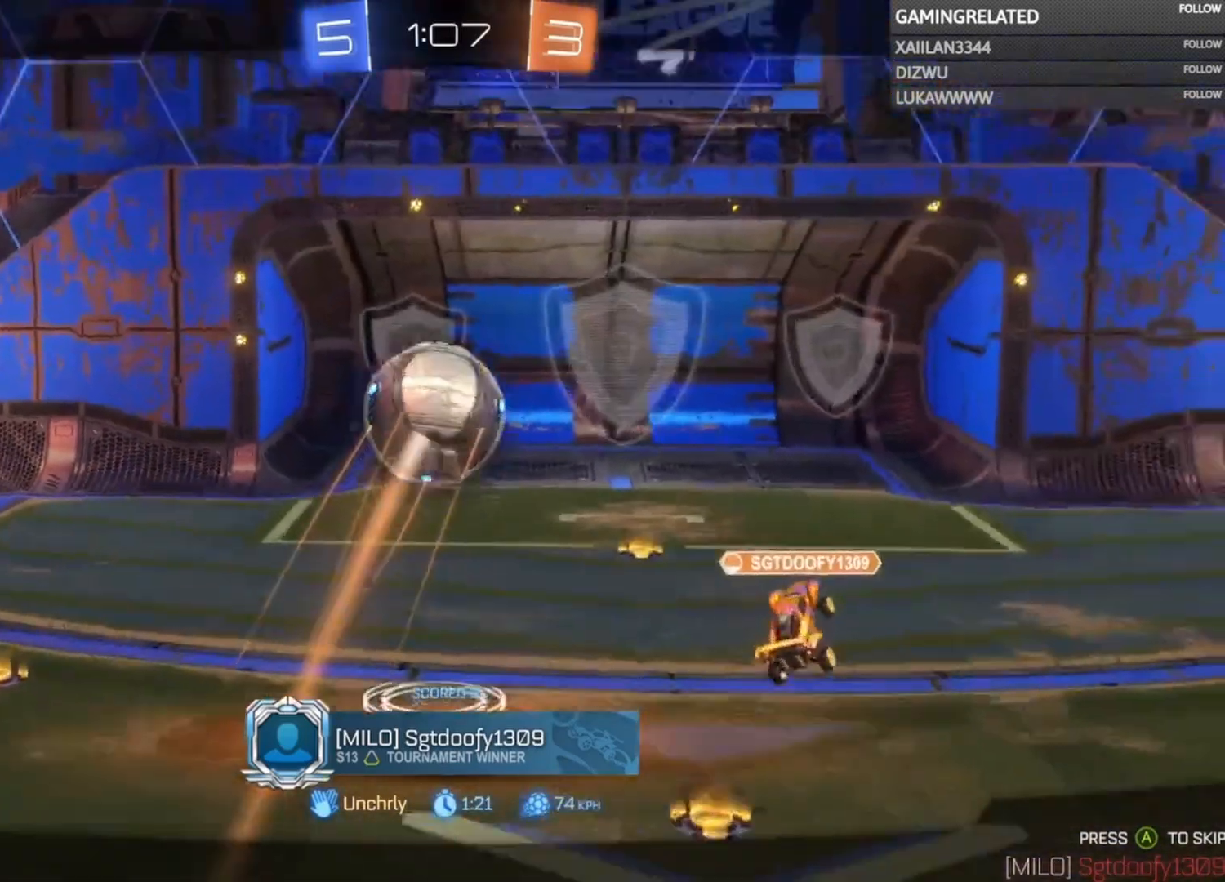
{"buttons": [], "left_stick": "center", "right_stick": "center", "events": []}
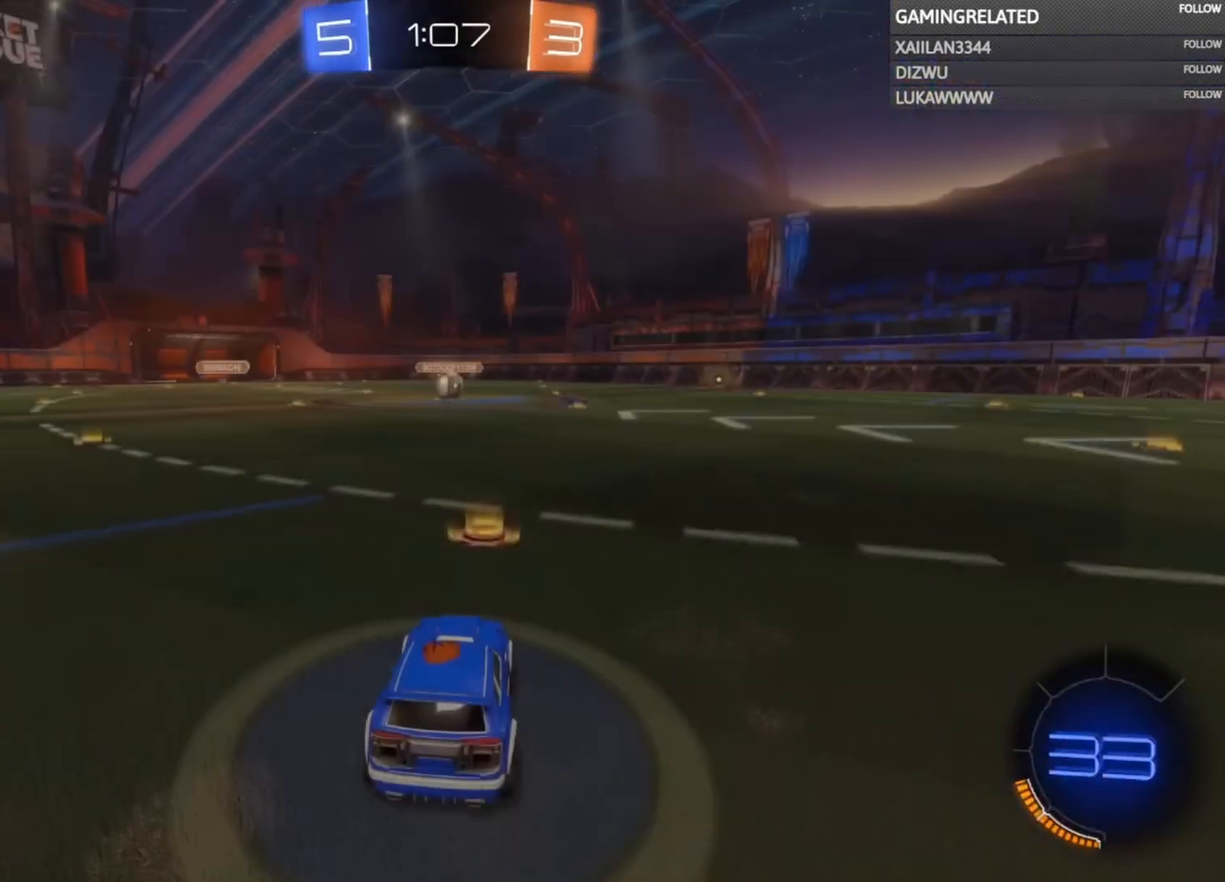
{"buttons": [], "left_stick": "center", "right_stick": "center", "events": []}